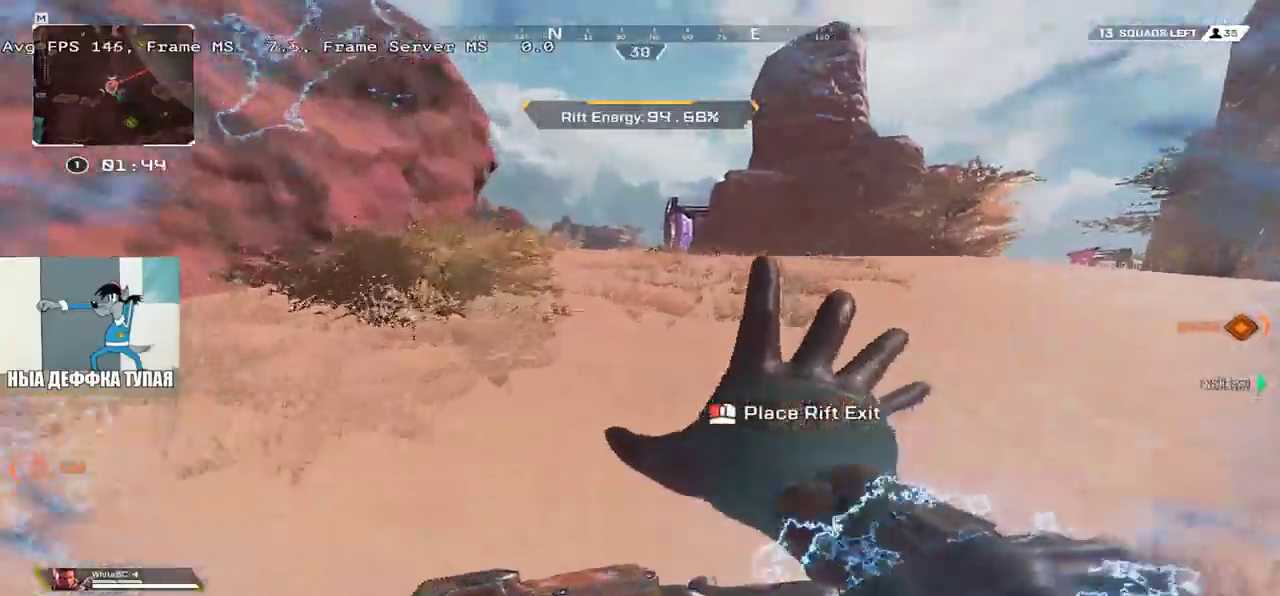
Gameplay with keyboard and mouse; each line is a JSON object with the keys and mouse buttons held at the frame after it. "events" lists presses ("down") and releases ("up") of "1", "2", "3", "4", "5", "a", "alt", "b", "c", "ctrl", "d", "e", "f", "g", "q", "r", "s", "shift", "space", "t", "tab", "v", "w", "x", "z", "mouse_left", "mouse_wheel", "mouse_right", "mouse_mb4" and "mouse_mb5" between this image and that frame as [ms after this image, input, new state], when the widget could be followed in between. "mouse_left", "mouse_wheel", "mouse_right", "mouse_mb4", "mouse_mb5" = the "left", "wheel", "right", "mb4", "mb5" buttons of the "mouse" list. No other keys are recorded. "wheel" means that the mouse wheel is clicked or scrolled. Mouse movement is not recorded.
{"keys": ["w"], "mouse": [], "events": [[33, "shift", "up"]]}
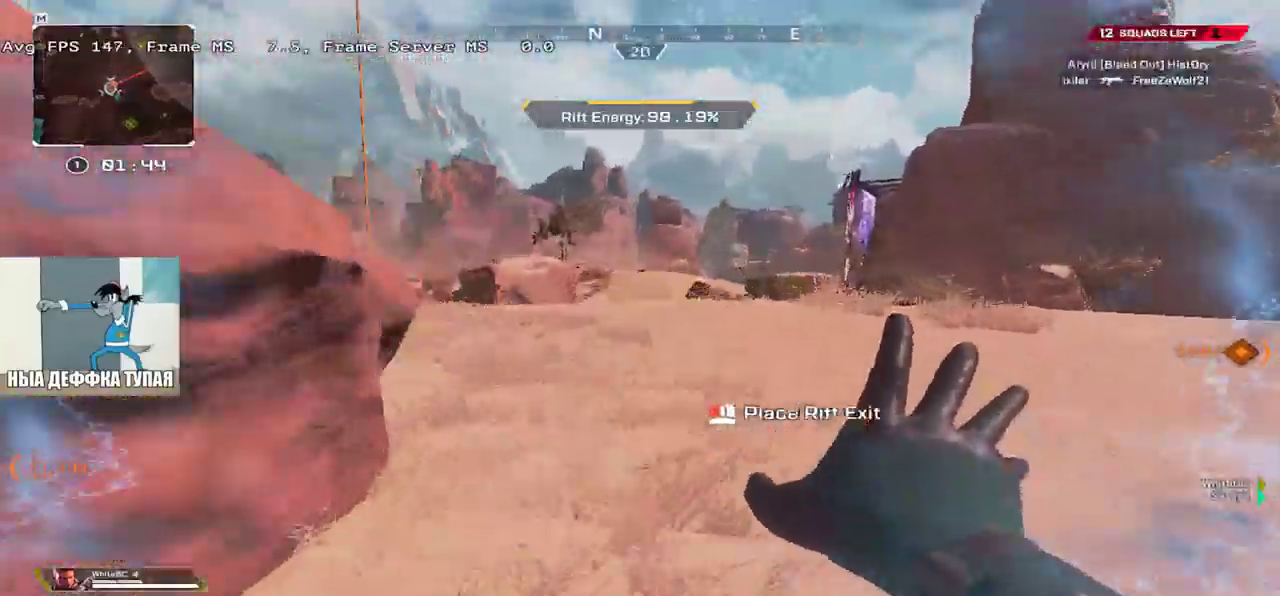
{"keys": ["w"], "mouse": [], "events": []}
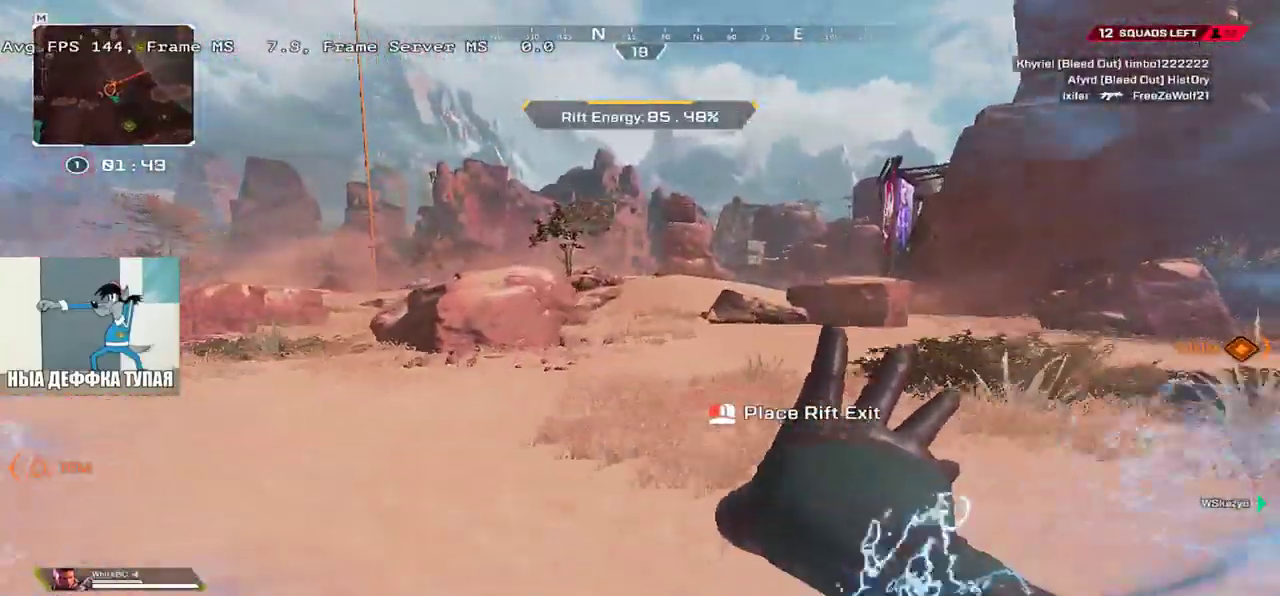
{"keys": ["ctrl", "w"], "mouse": [], "events": [[283, "ctrl", "down"]]}
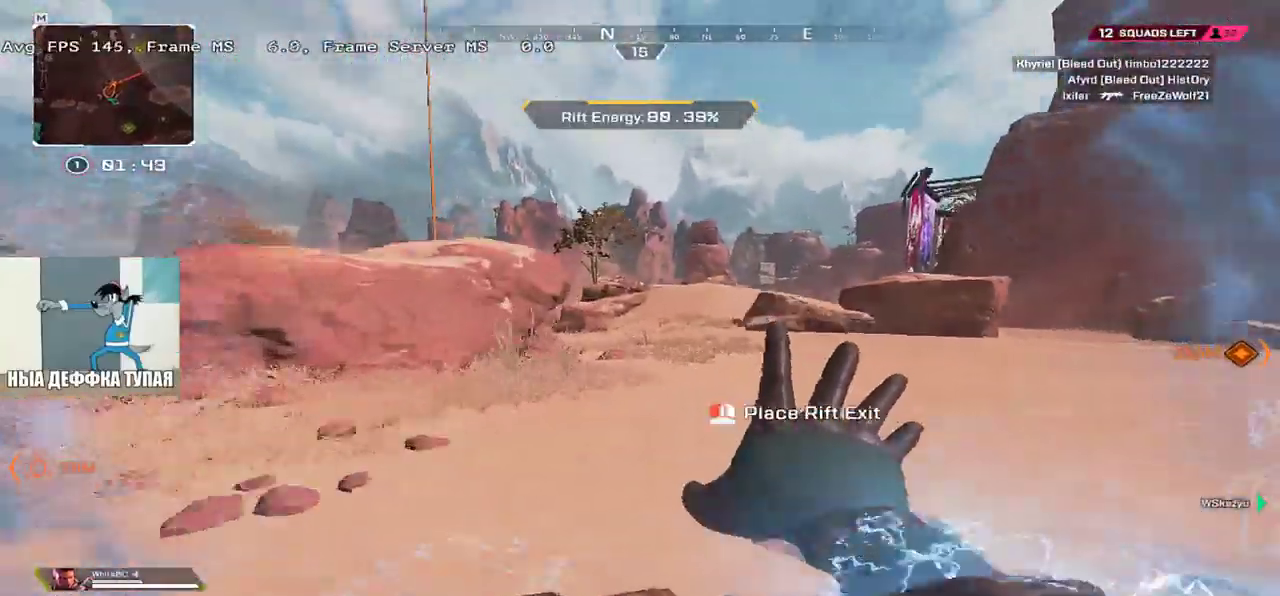
{"keys": ["w"], "mouse": [], "events": [[67, "mouse_right", "down"], [150, "ctrl", "up"], [217, "mouse_right", "up"]]}
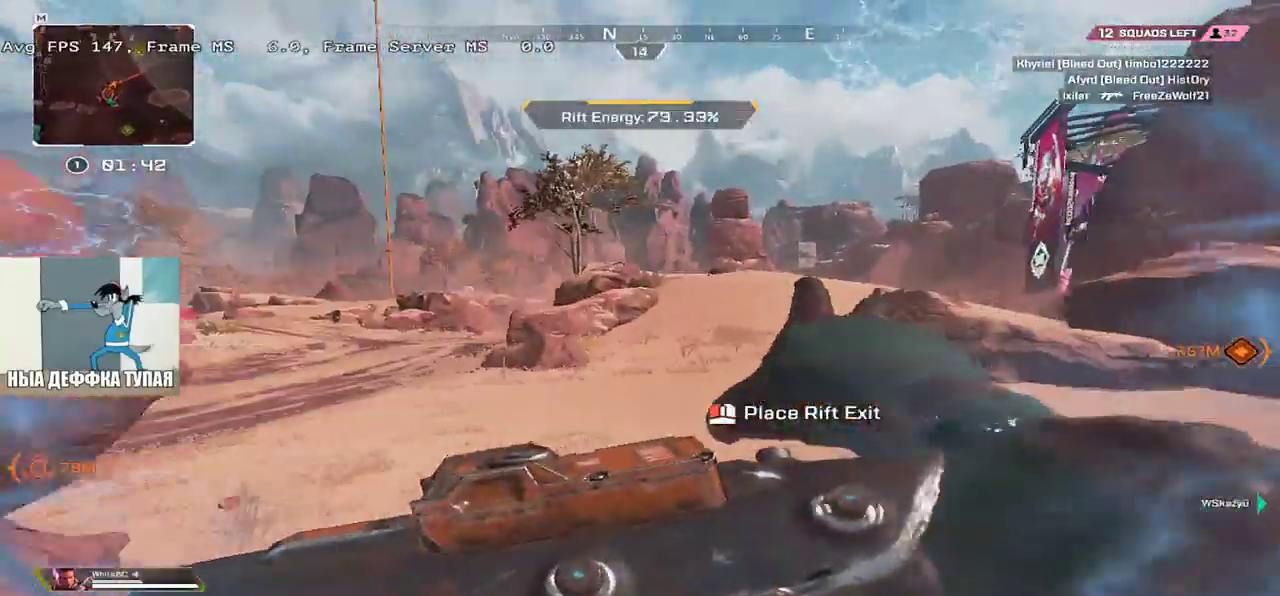
{"keys": ["w"], "mouse": [], "events": []}
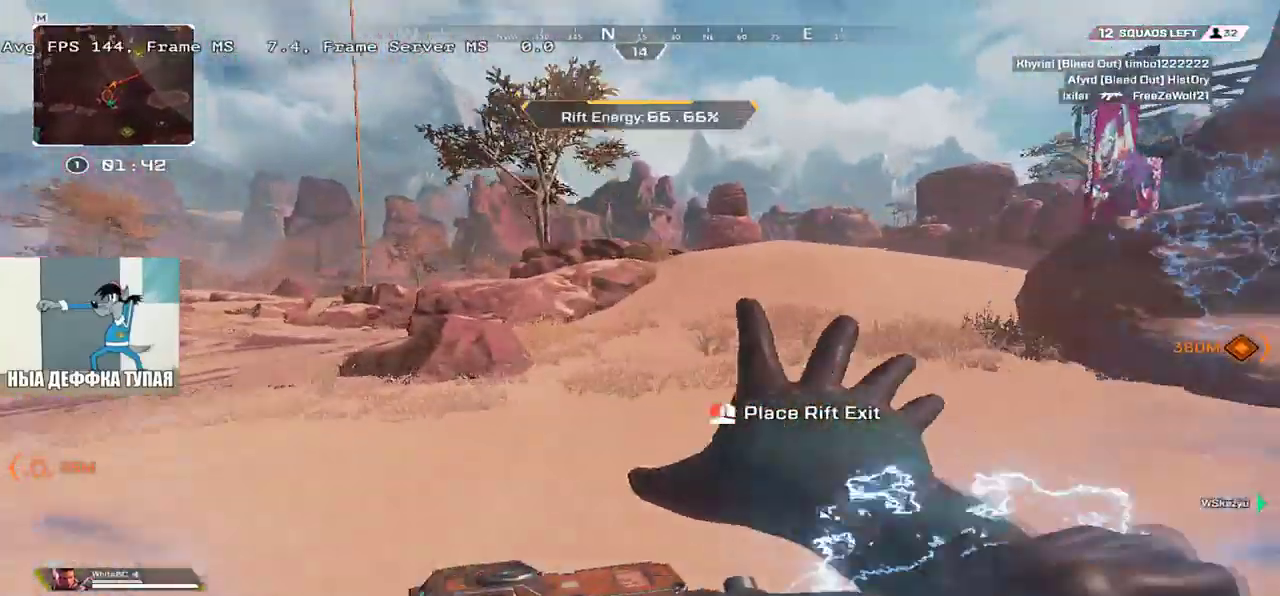
{"keys": ["w"], "mouse": [], "events": []}
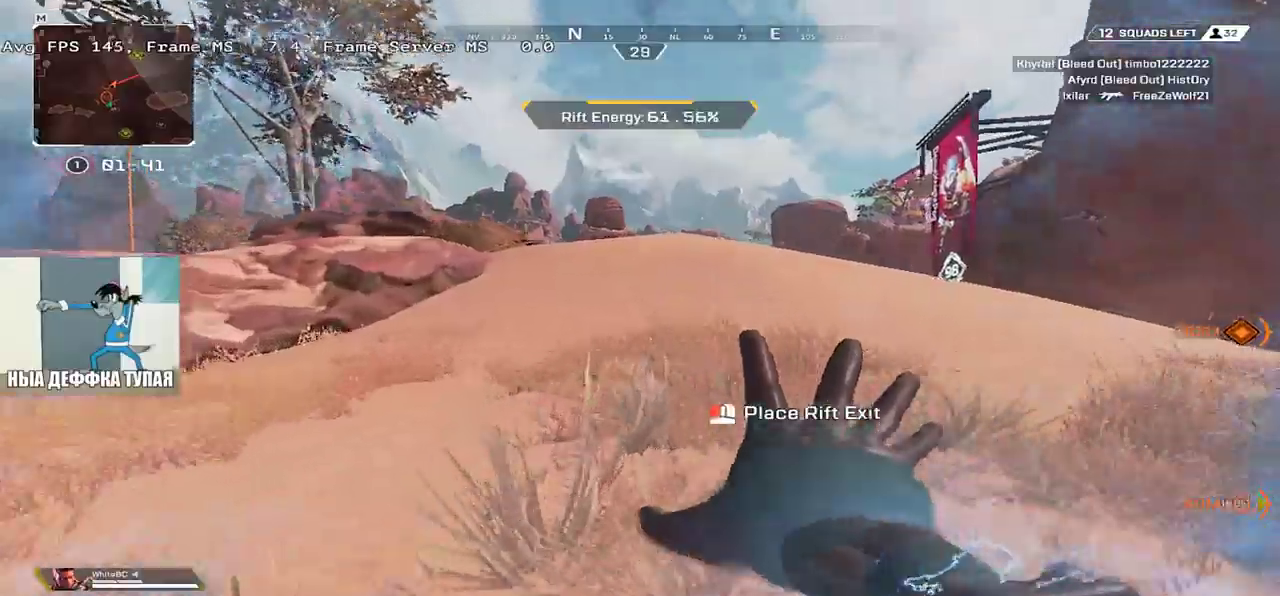
{"keys": ["w"], "mouse": [], "events": []}
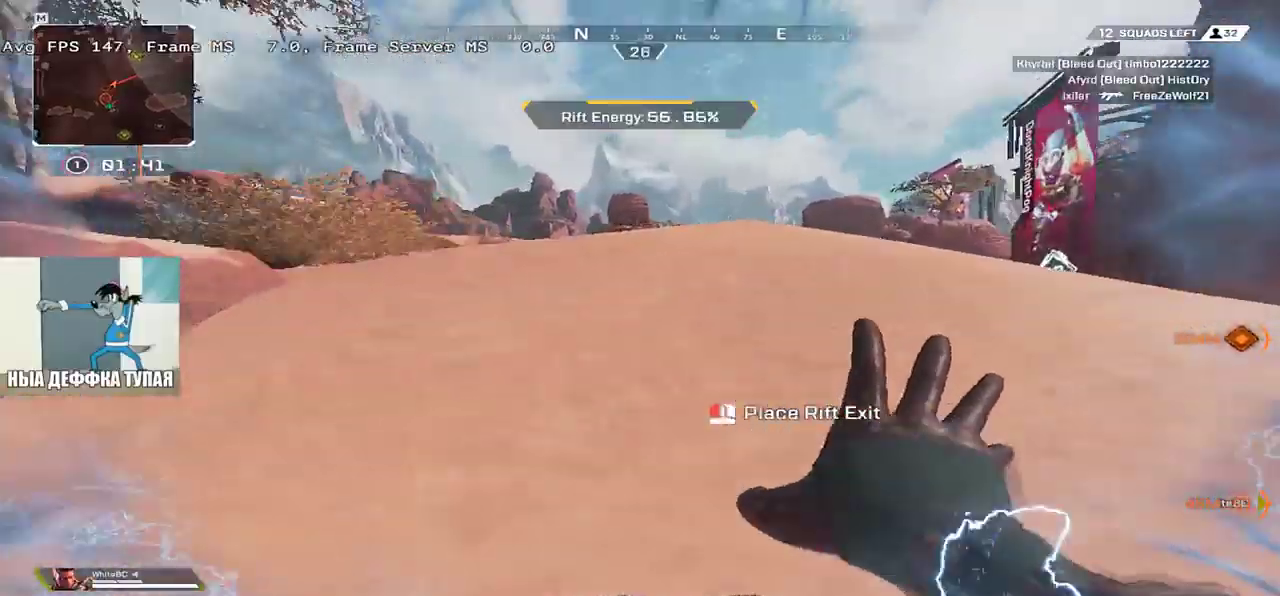
{"keys": ["w"], "mouse": [], "events": []}
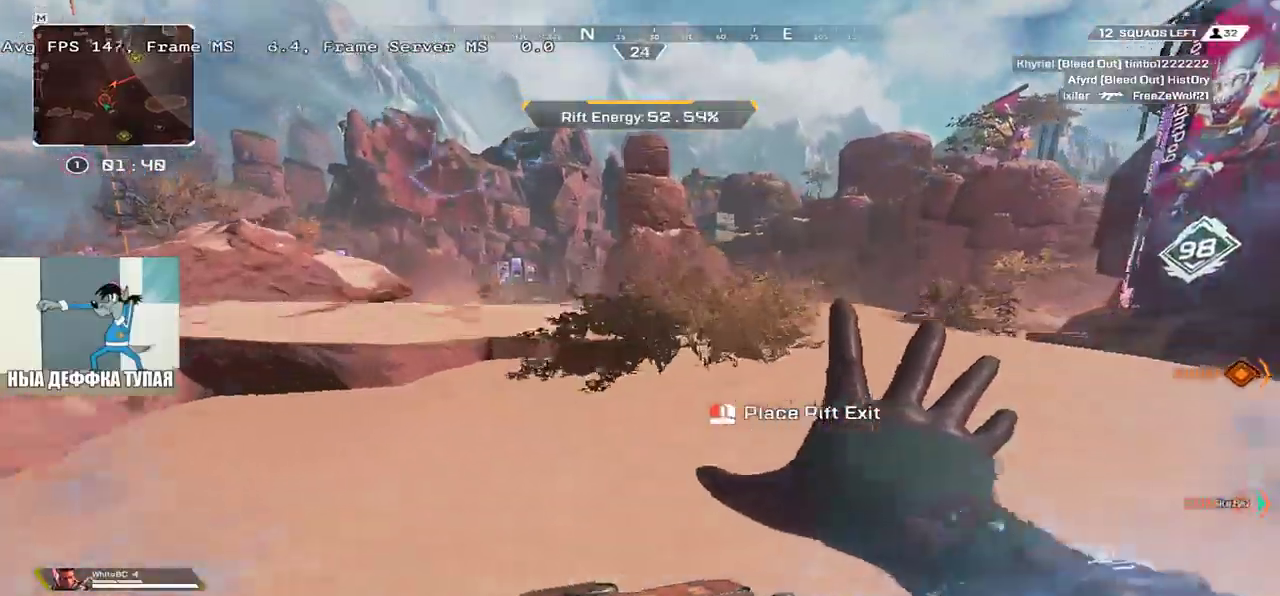
{"keys": ["w"], "mouse": [], "events": []}
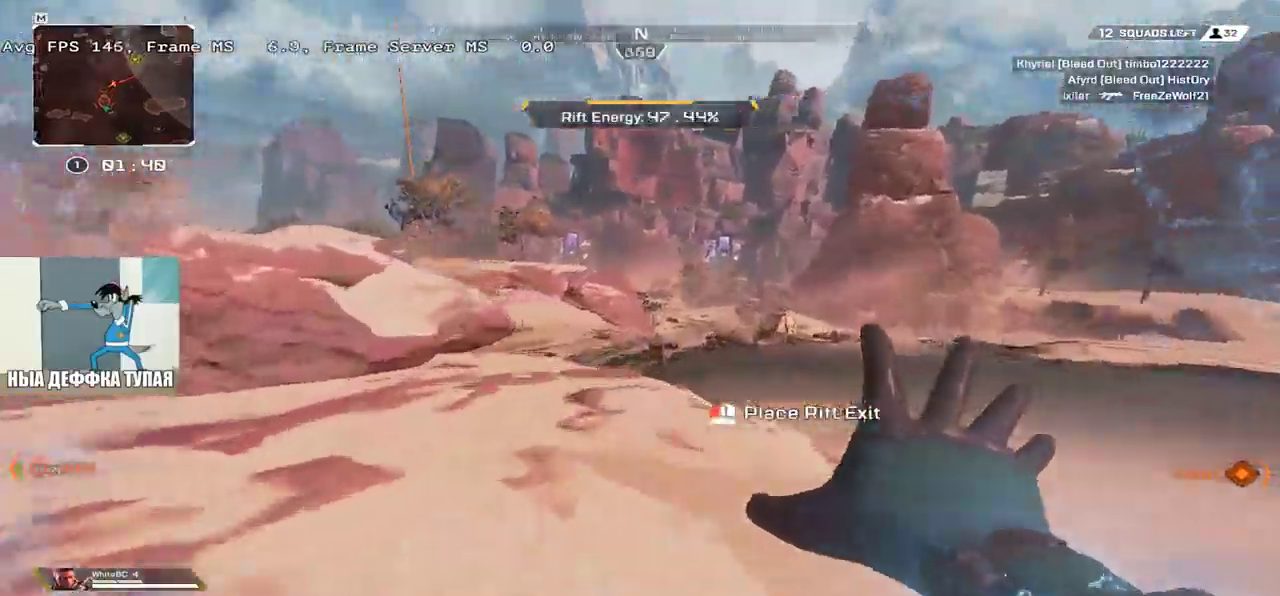
{"keys": ["ctrl", "w"], "mouse": ["right"], "events": [[167, "ctrl", "down"], [450, "mouse_right", "down"]]}
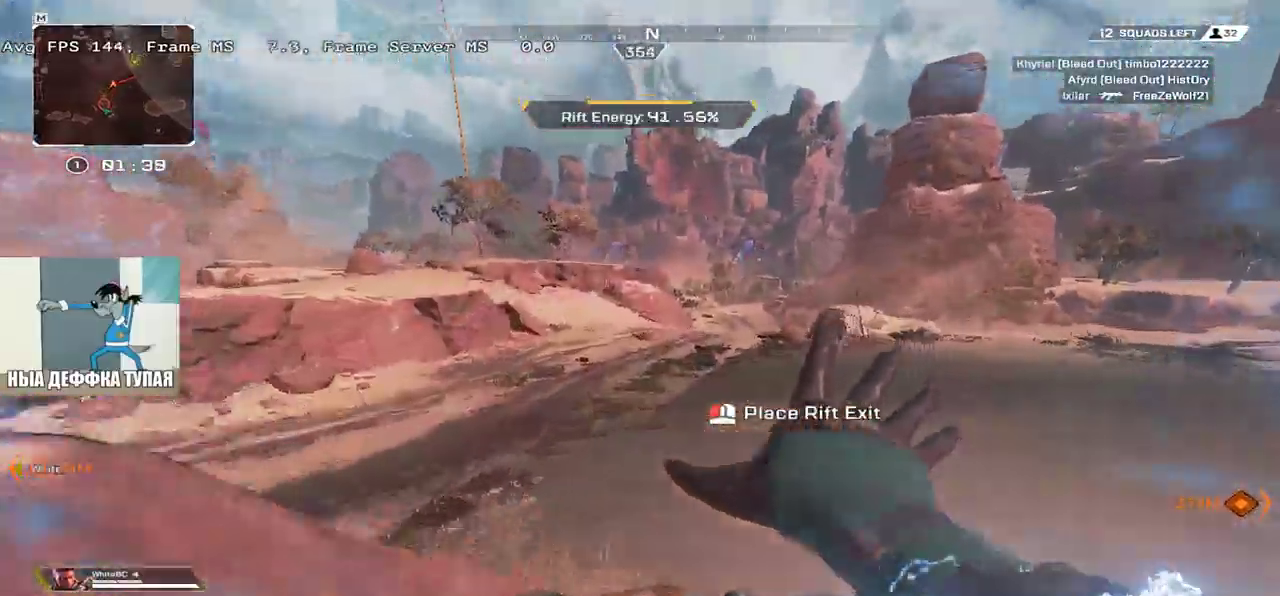
{"keys": ["w"], "mouse": [], "events": [[67, "mouse_right", "up"], [83, "ctrl", "up"]]}
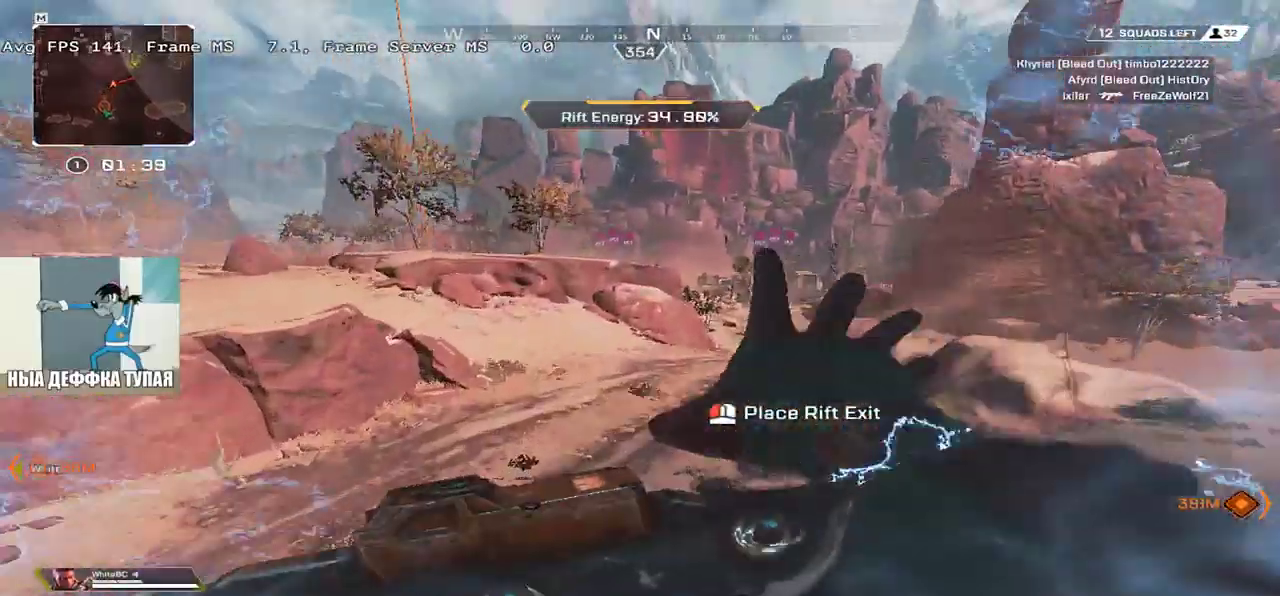
{"keys": ["w"], "mouse": [], "events": []}
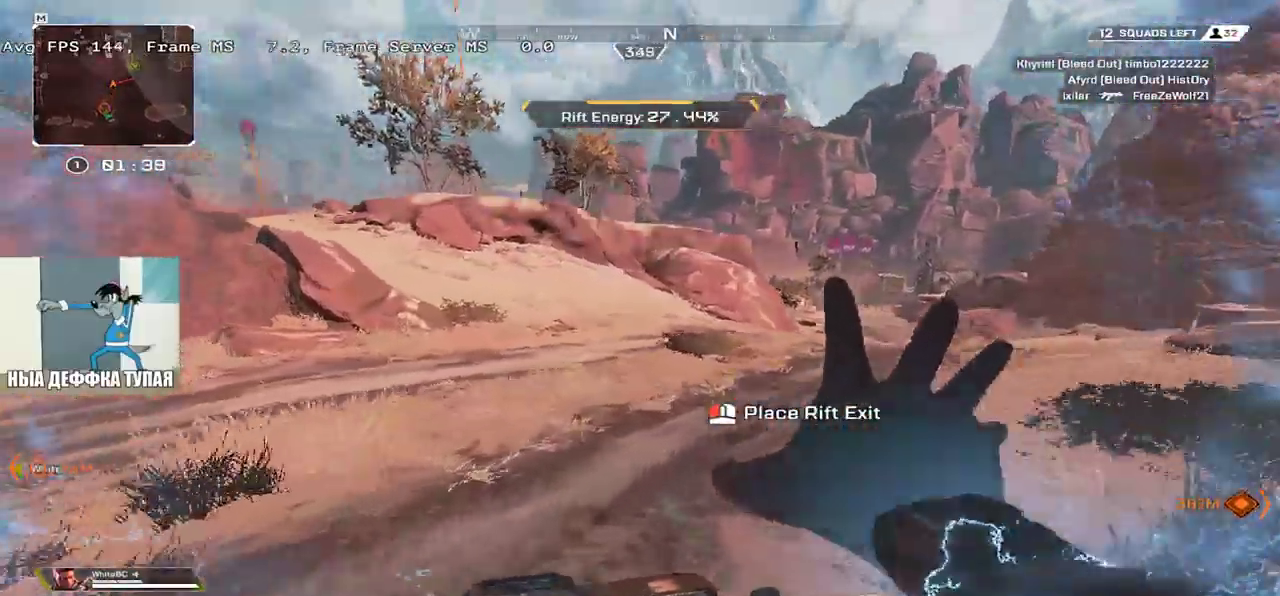
{"keys": ["w"], "mouse": [], "events": []}
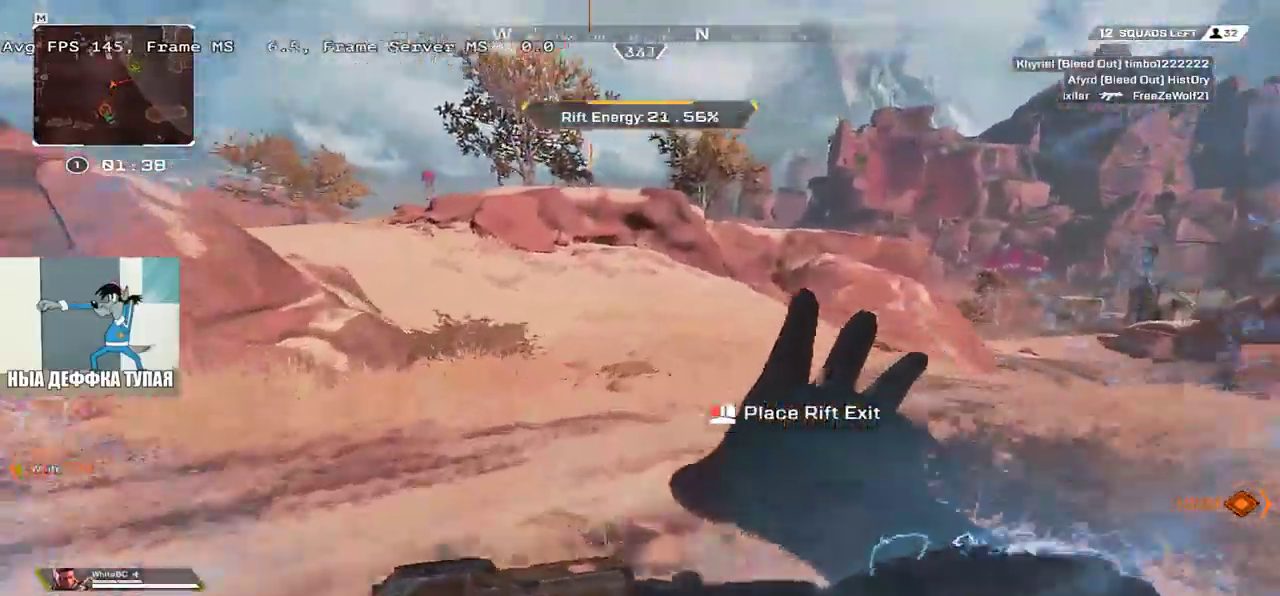
{"keys": ["w"], "mouse": [], "events": []}
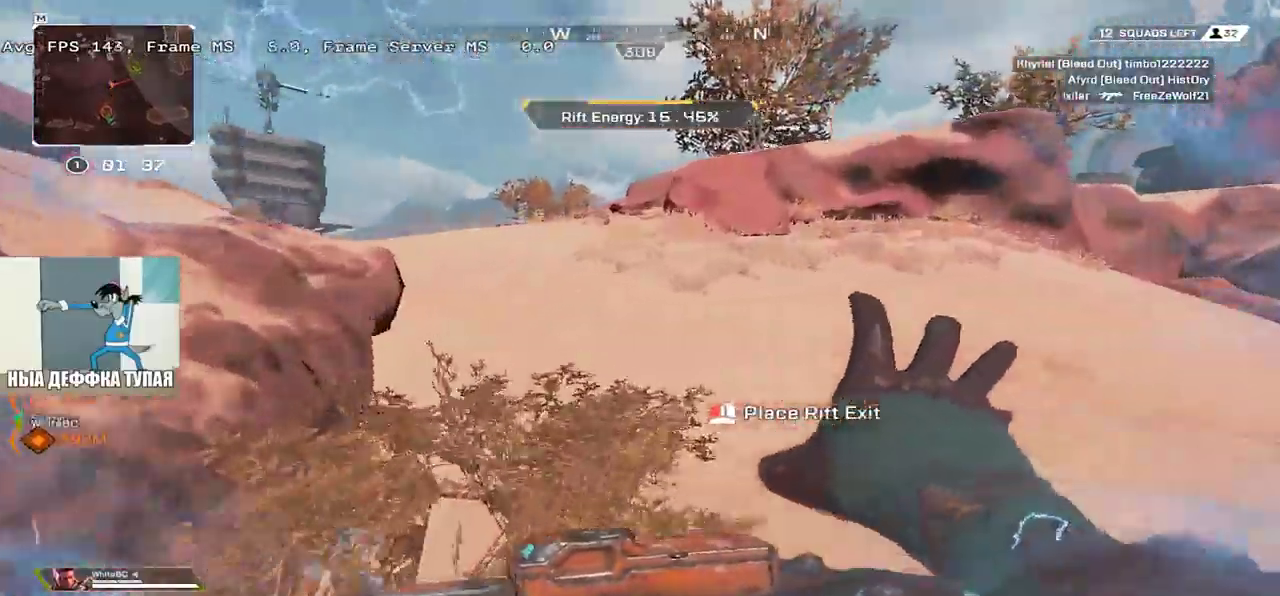
{"keys": ["w"], "mouse": [], "events": []}
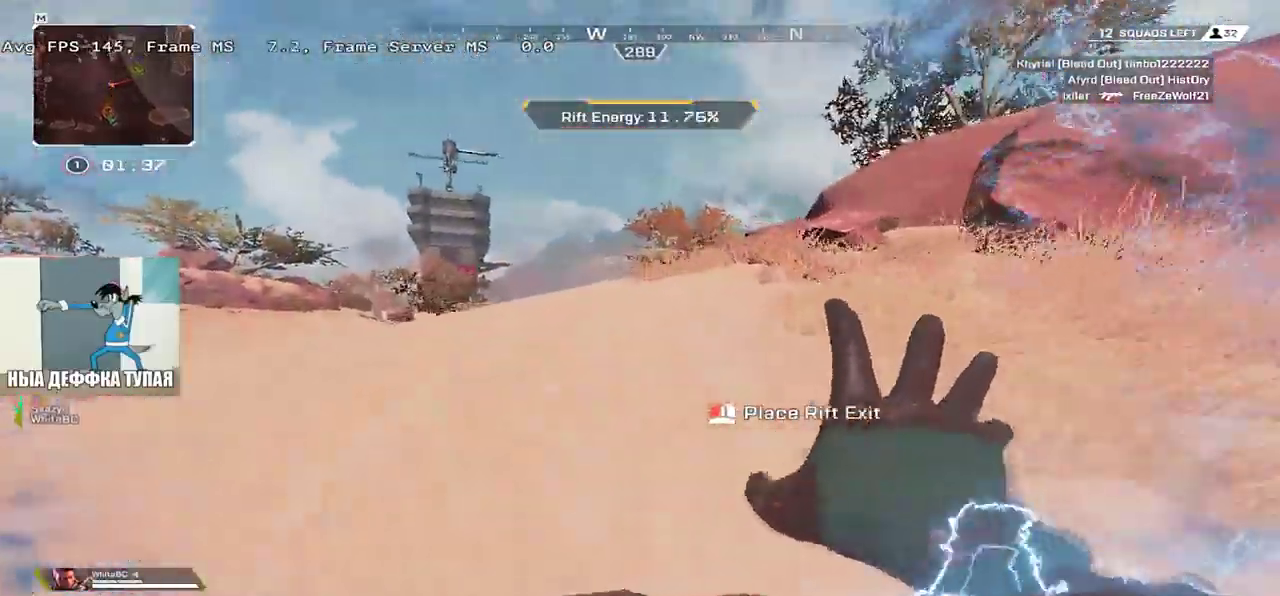
{"keys": ["w"], "mouse": [], "events": []}
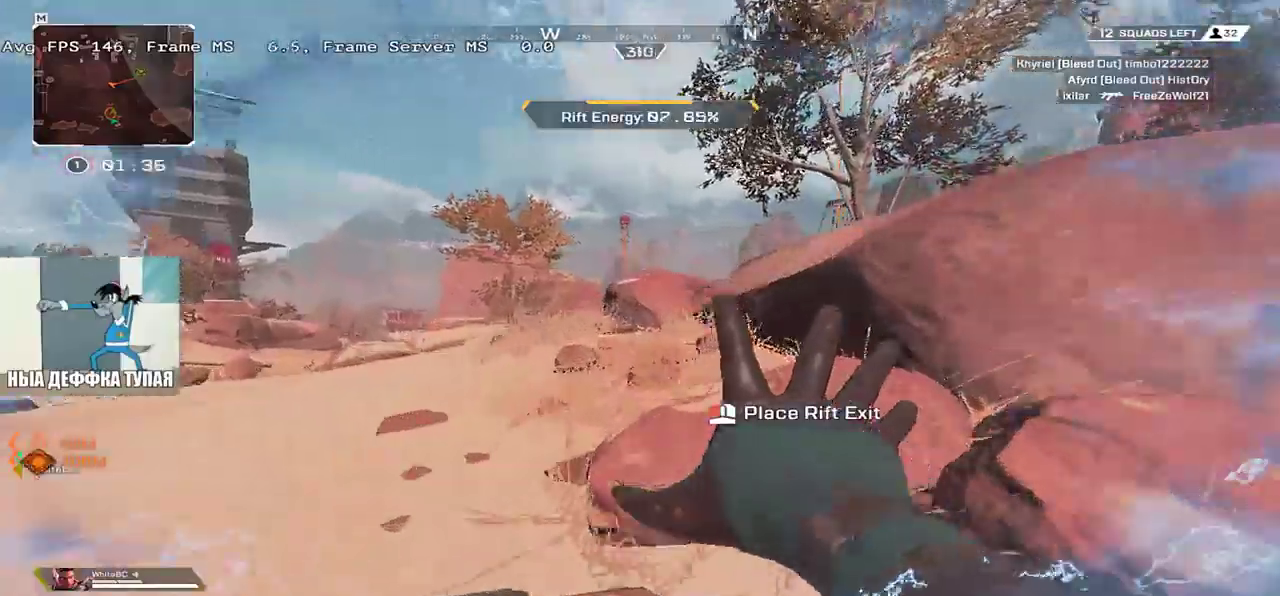
{"keys": ["w"], "mouse": ["right"], "events": [[150, "mouse_right", "down"]]}
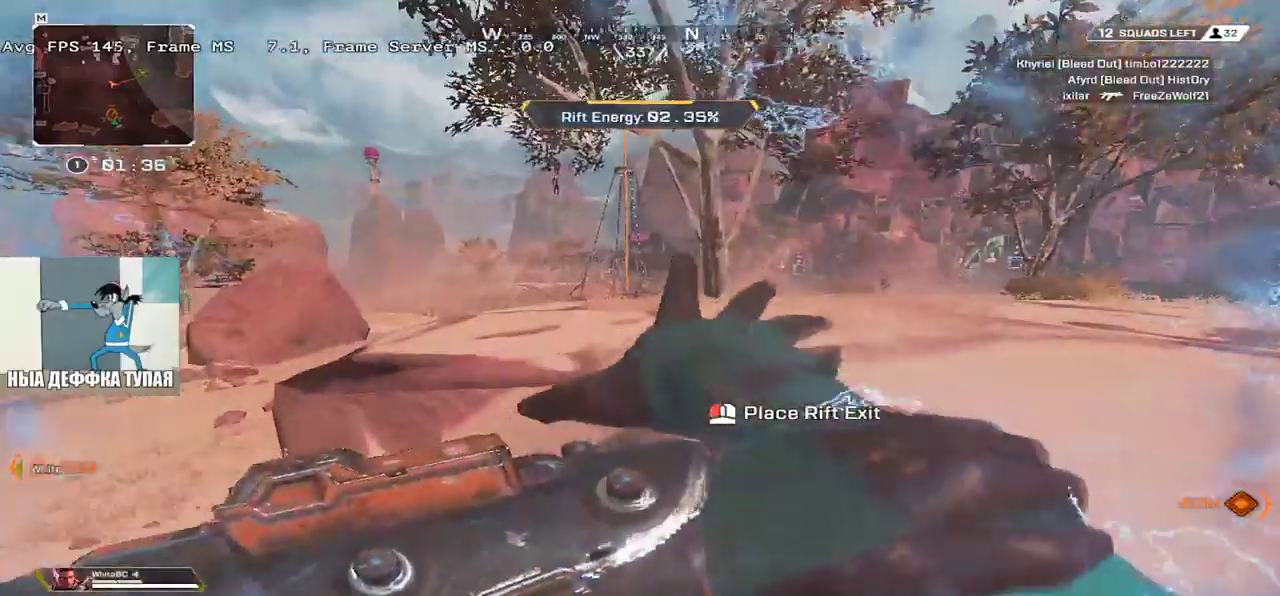
{"keys": ["w"], "mouse": [], "events": [[150, "mouse_right", "up"]]}
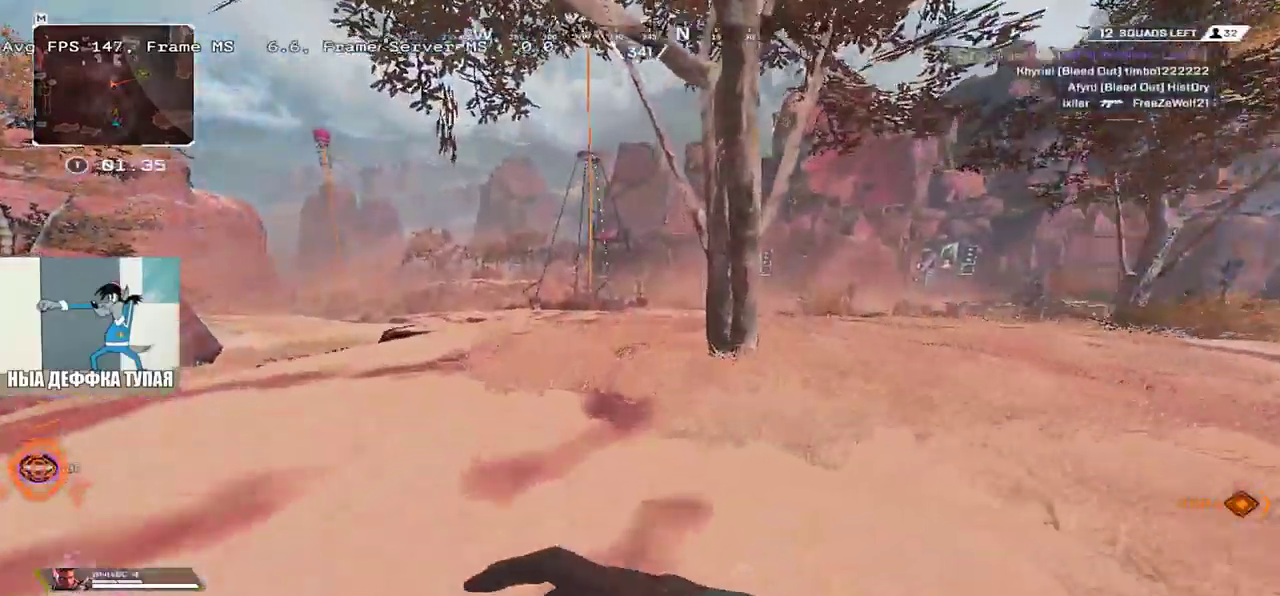
{"keys": ["w"], "mouse": [], "events": [[300, "3", "down"], [383, "3", "up"]]}
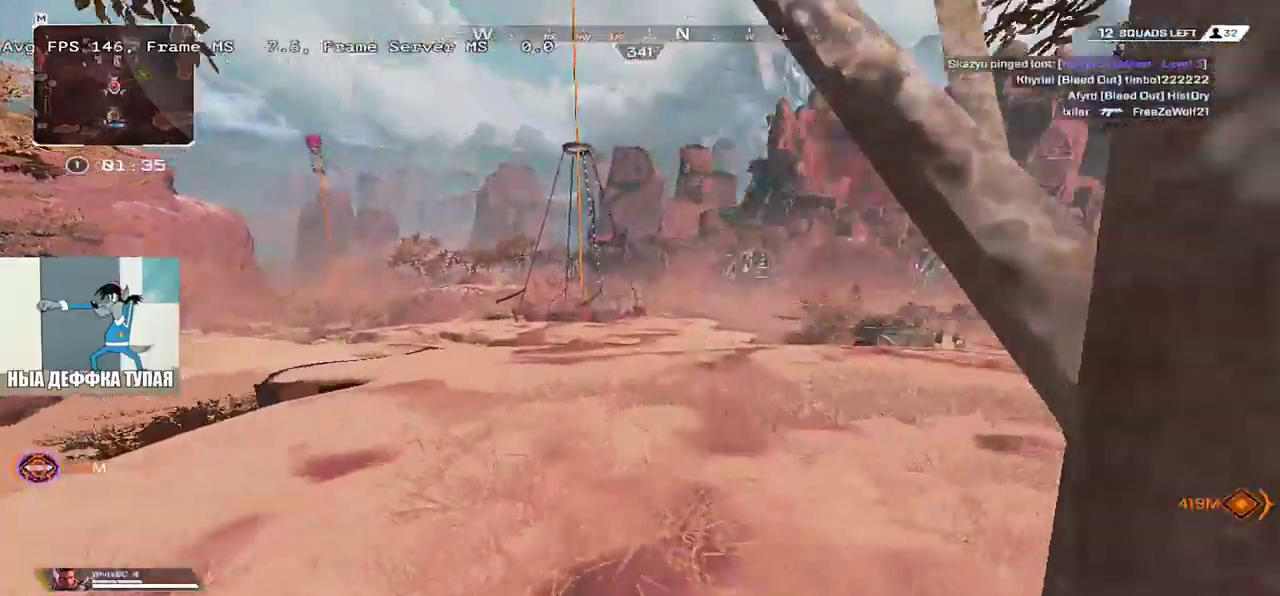
{"keys": ["w"], "mouse": [], "events": []}
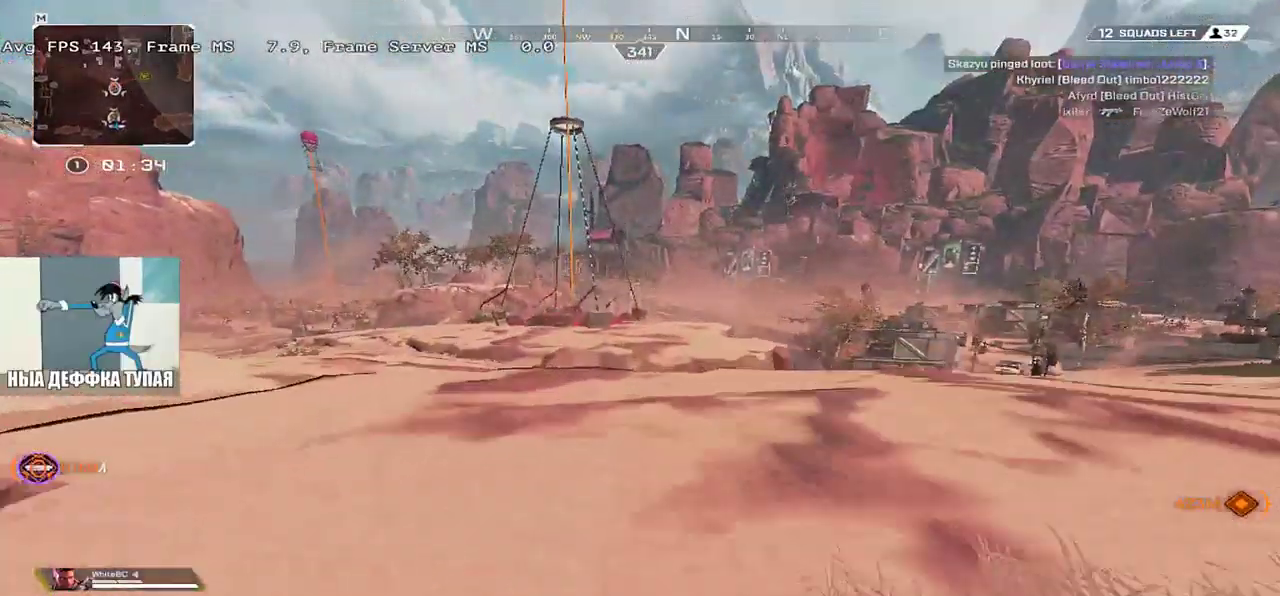
{"keys": ["ctrl", "w"], "mouse": [], "events": [[433, "ctrl", "down"], [450, "ctrl", "up"], [467, "ctrl", "down"]]}
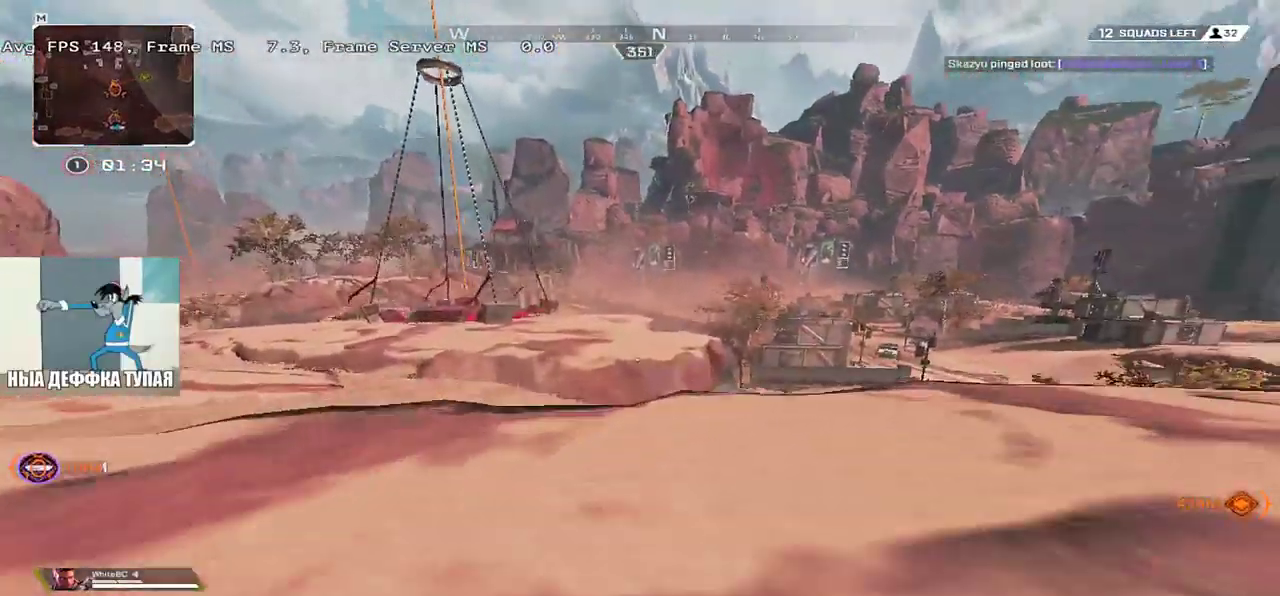
{"keys": ["w"], "mouse": []}
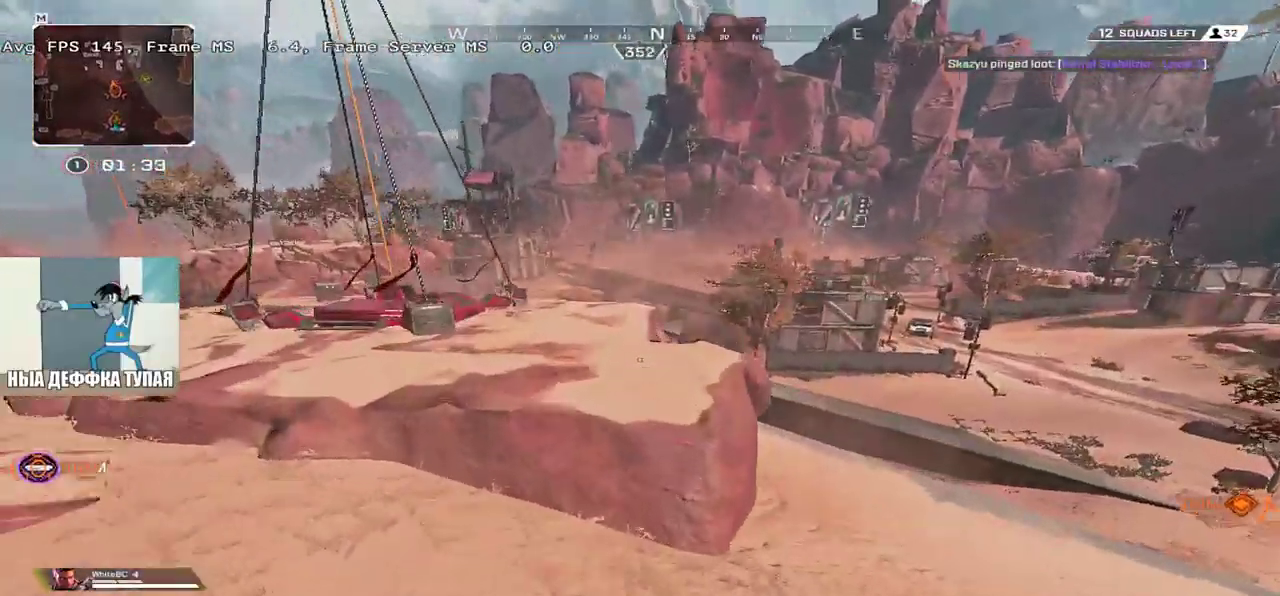
{"keys": ["w"], "mouse": [], "events": [[283, "shift", "down"], [333, "shift", "up"]]}
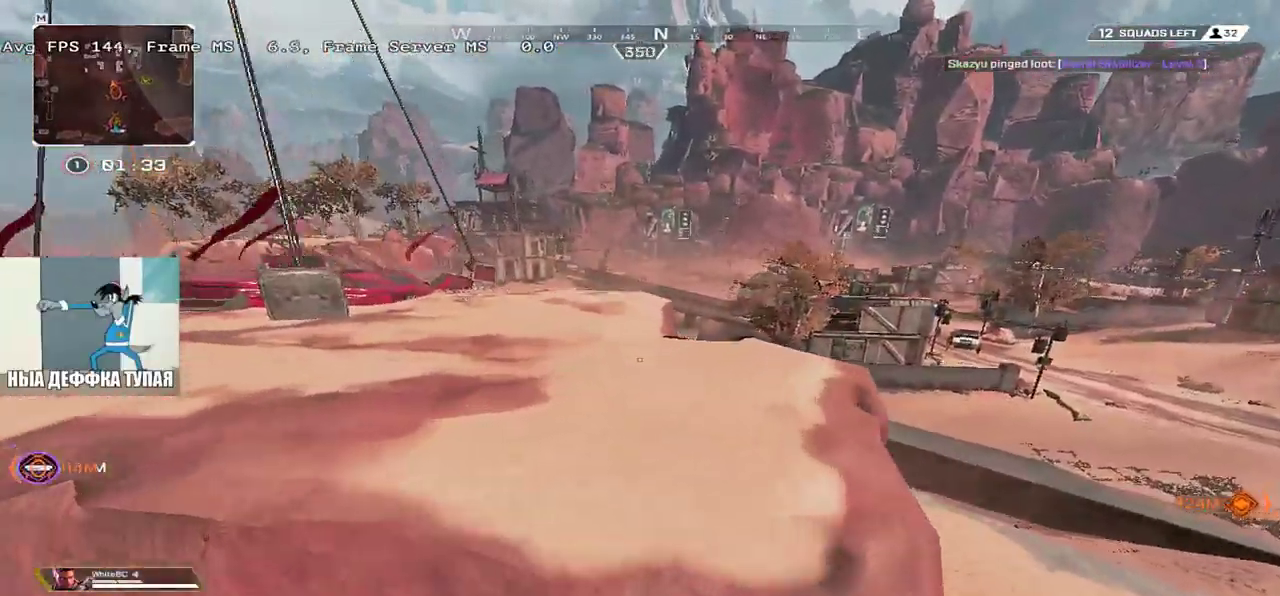
{"keys": ["w"], "mouse": [], "events": [[50, "mouse_right", "down"], [250, "mouse_right", "up"]]}
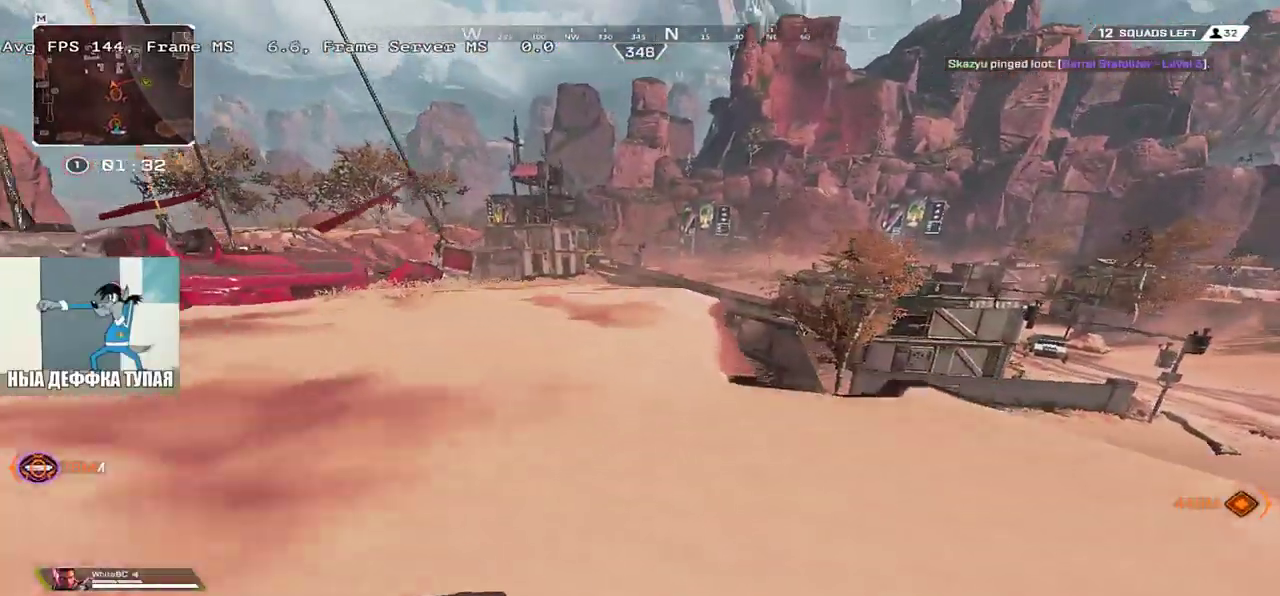
{"keys": ["w"], "mouse": [], "events": []}
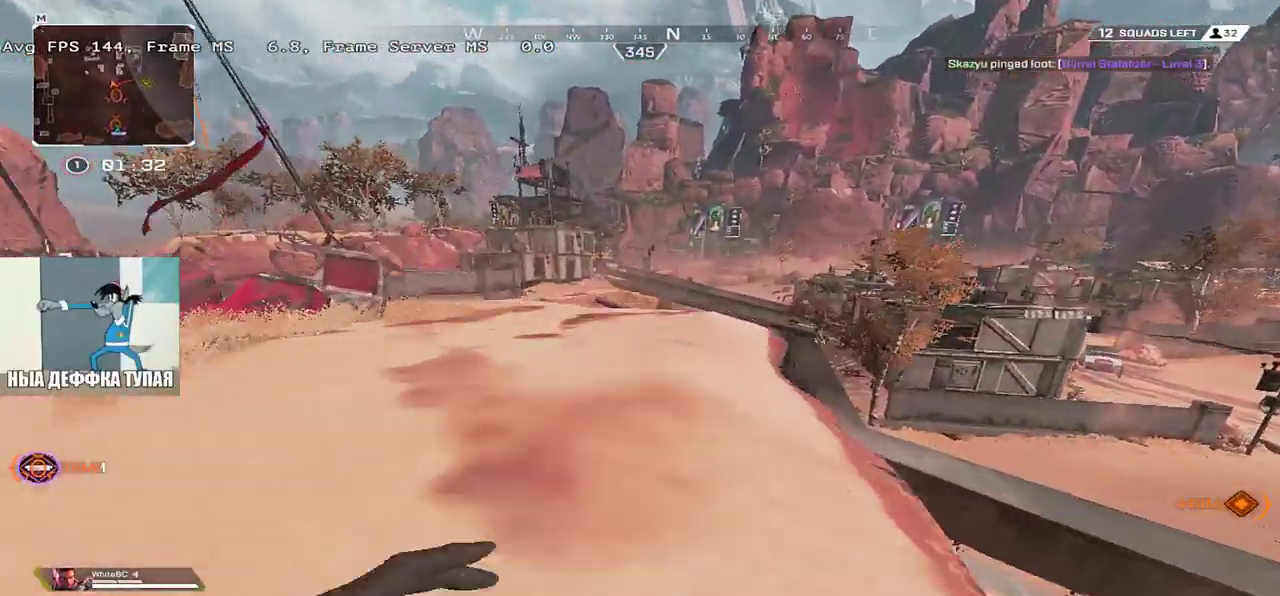
{"keys": ["w"], "mouse": [], "events": []}
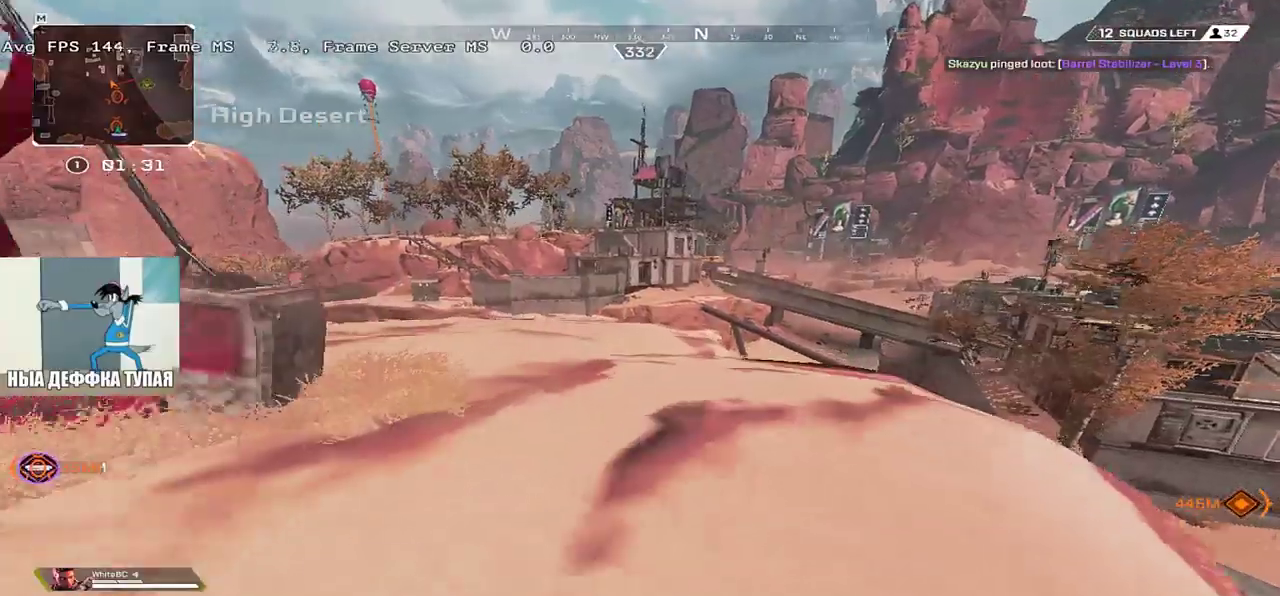
{"keys": ["w"], "mouse": [], "events": []}
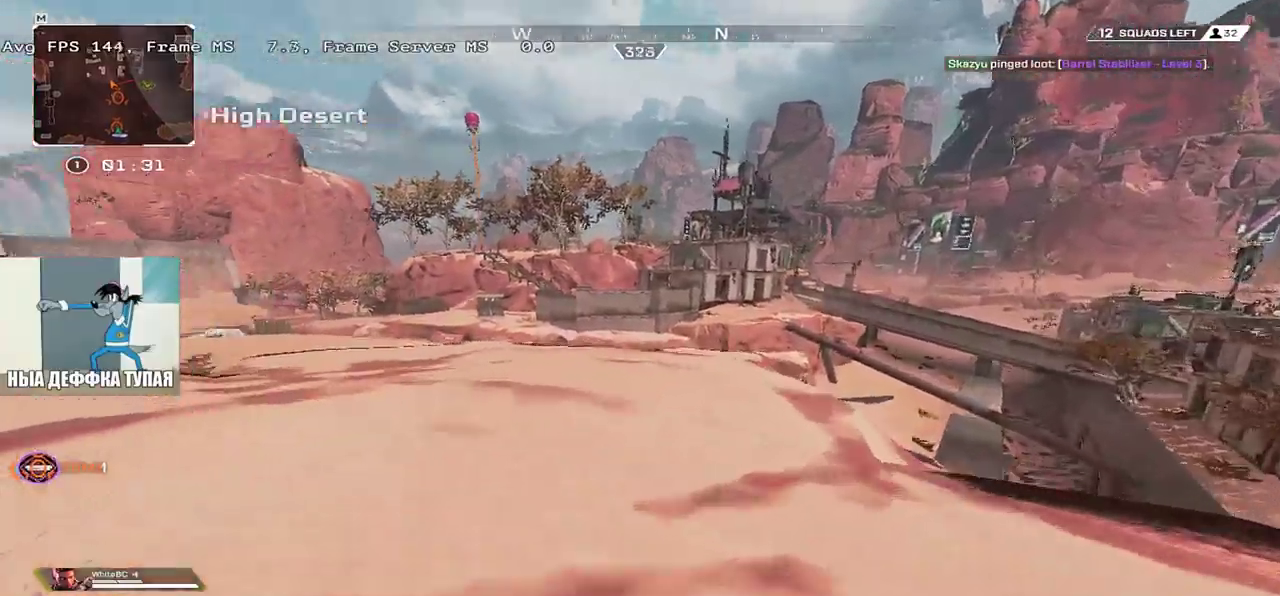
{"keys": ["w"], "mouse": [], "events": []}
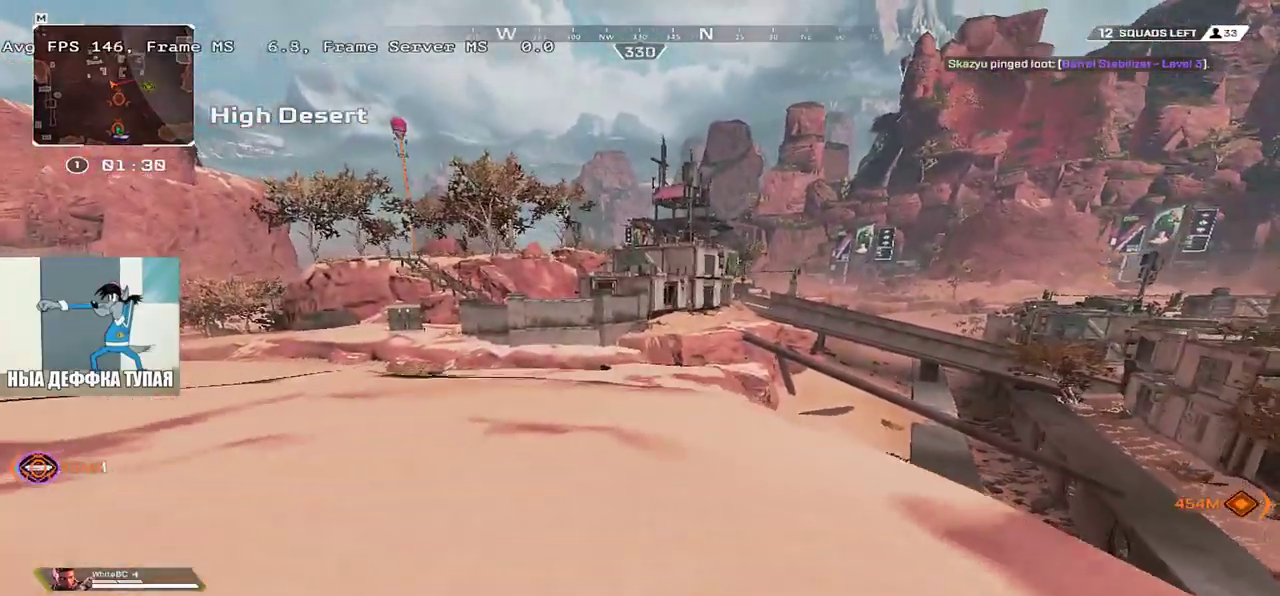
{"keys": ["w"], "mouse": [], "events": []}